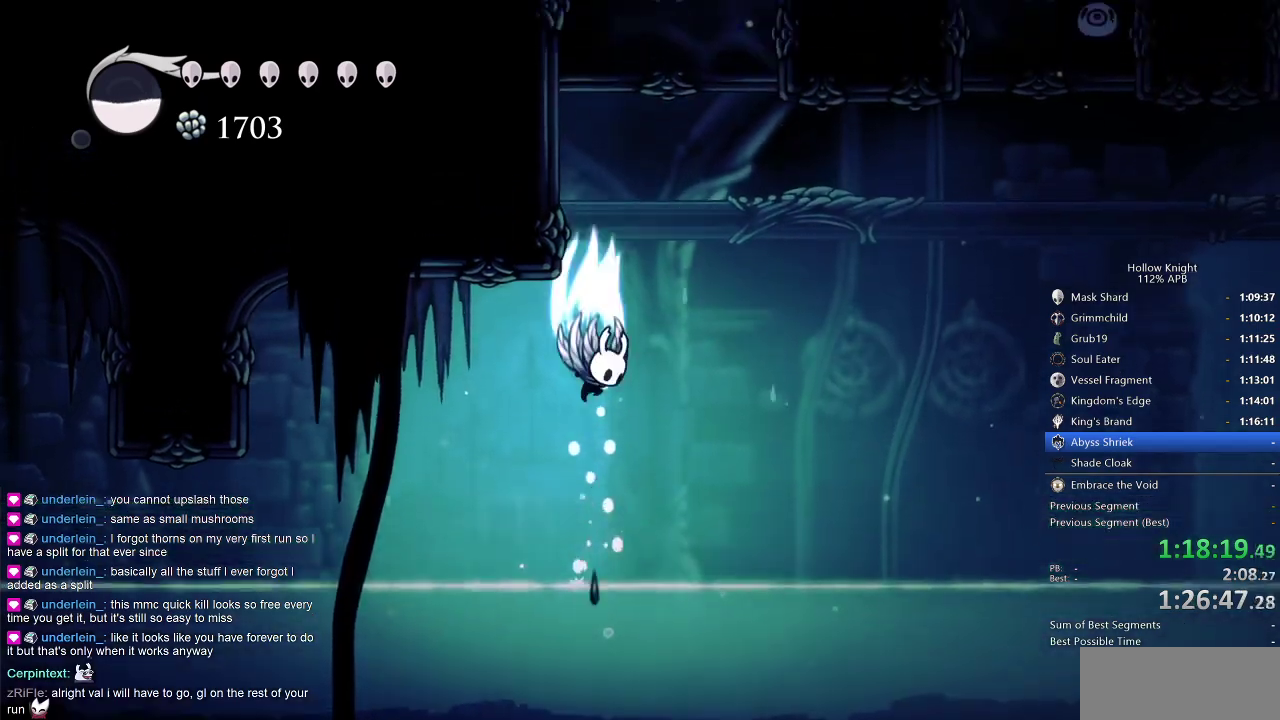
Gameplay with keyboard; each line is a JSON object with the keys held at the frame after it. "events" lists presses ("down") and releases ("up") of "cdash", "dash", "dnail", "down", "heal", "inv", "jump", "left", "nail", "right", "spell" and "up" between this image and that frame as [ms after this image, input, new state], when the widget could be followed in between. No other keys are recorded. Mouse input is not recorded. Key names are as the overlay labels them; some are game actions (e.g. jump) rather than physical keys.
{"keys": ["jump", "left"], "events": [[33, "jump", "down"], [250, "left", "down"], [400, "jump", "up"], [450, "jump", "down"]]}
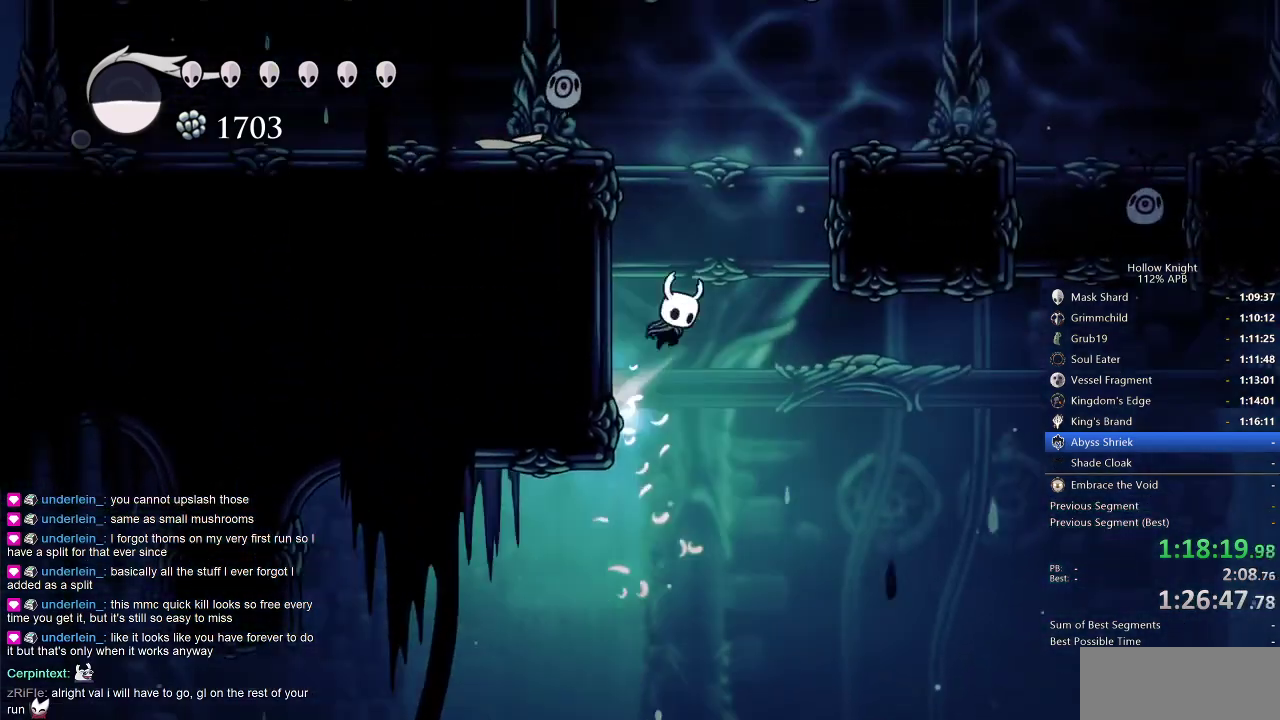
{"keys": ["jump"], "events": [[183, "jump", "up"], [266, "jump", "down"], [366, "left", "up"], [366, "right", "down"], [416, "right", "up"]]}
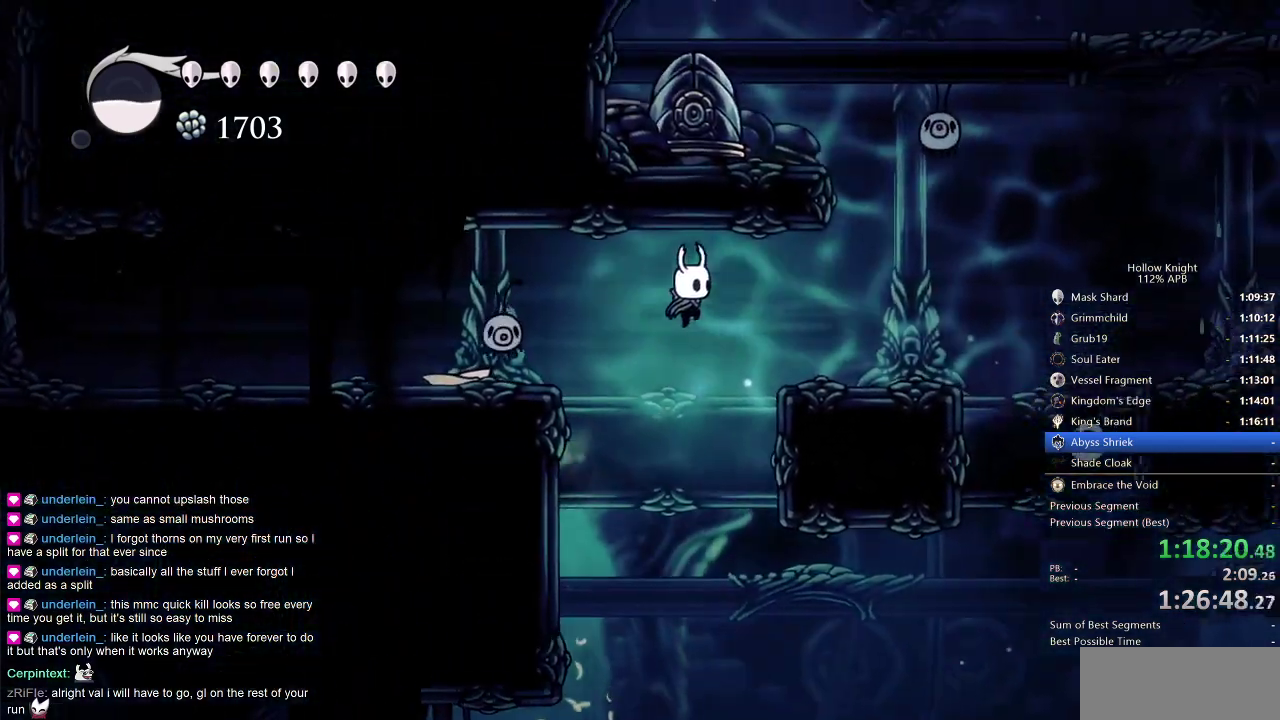
{"keys": ["dash", "left"], "events": [[50, "left", "down"], [300, "down", "down"], [300, "jump", "up"], [300, "nail", "down"], [383, "dash", "down"], [433, "down", "up"], [433, "nail", "up"]]}
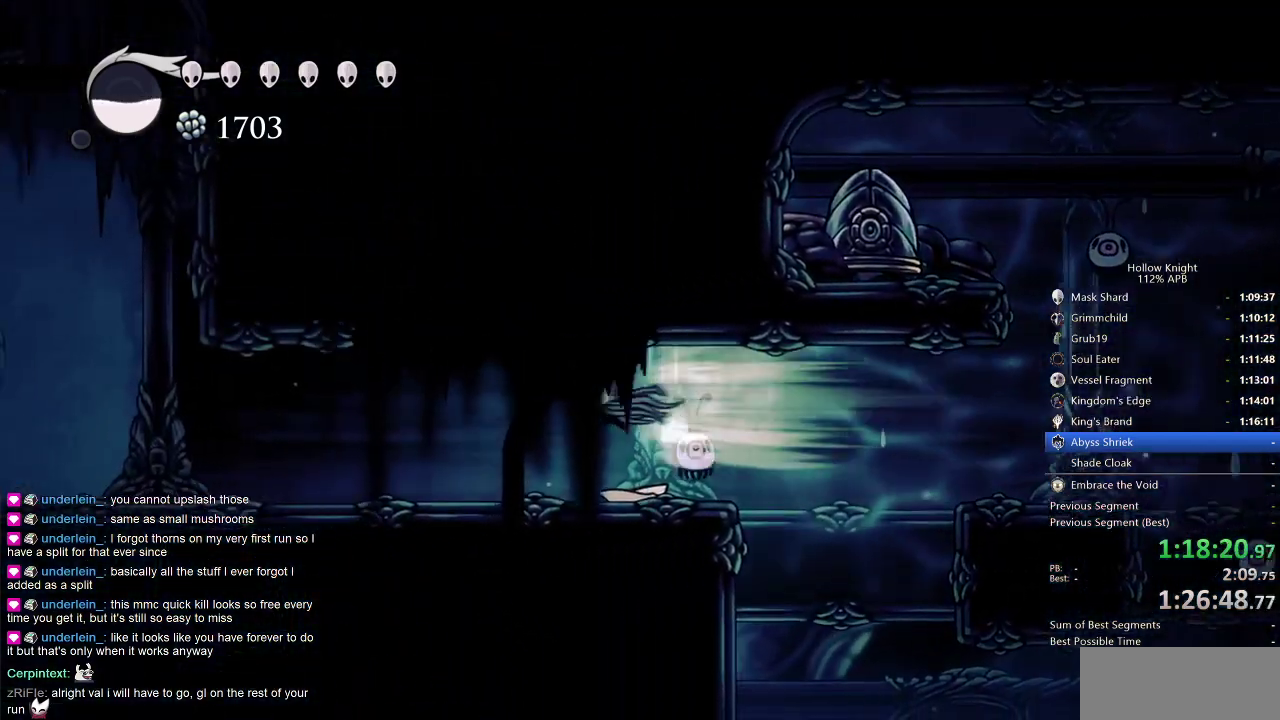
{"keys": ["right"], "events": [[16, "dash", "up"], [300, "right", "down"], [350, "left", "up"]]}
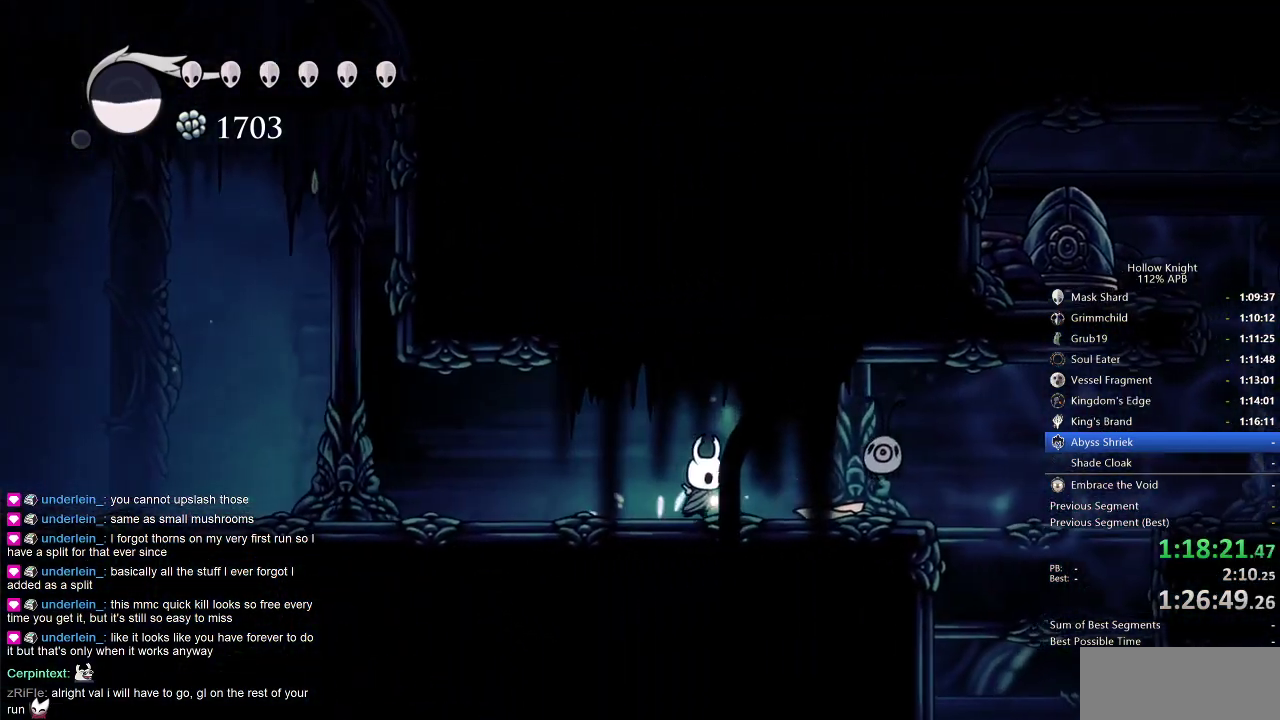
{"keys": ["right"], "events": [[83, "nail", "down"], [183, "right", "up"], [216, "nail", "up"], [316, "right", "down"]]}
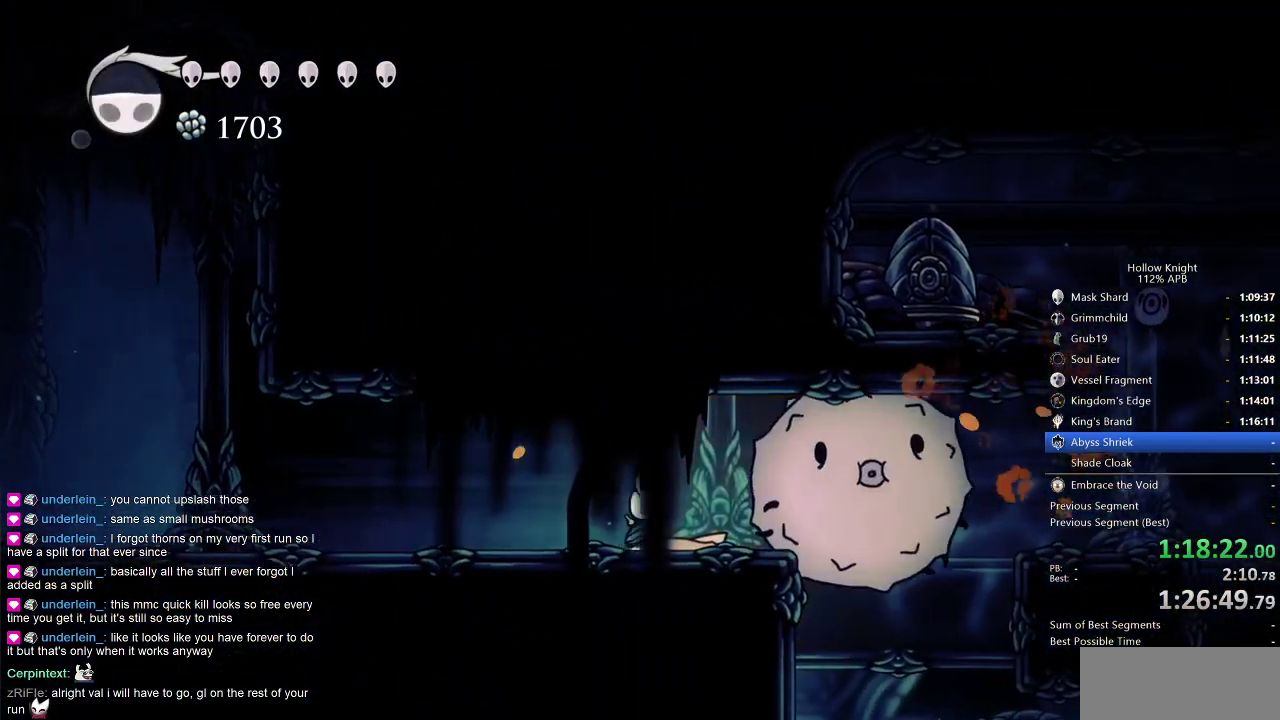
{"keys": ["right"], "events": [[100, "nail", "down"], [166, "right", "up"], [200, "nail", "up"], [433, "right", "down"]]}
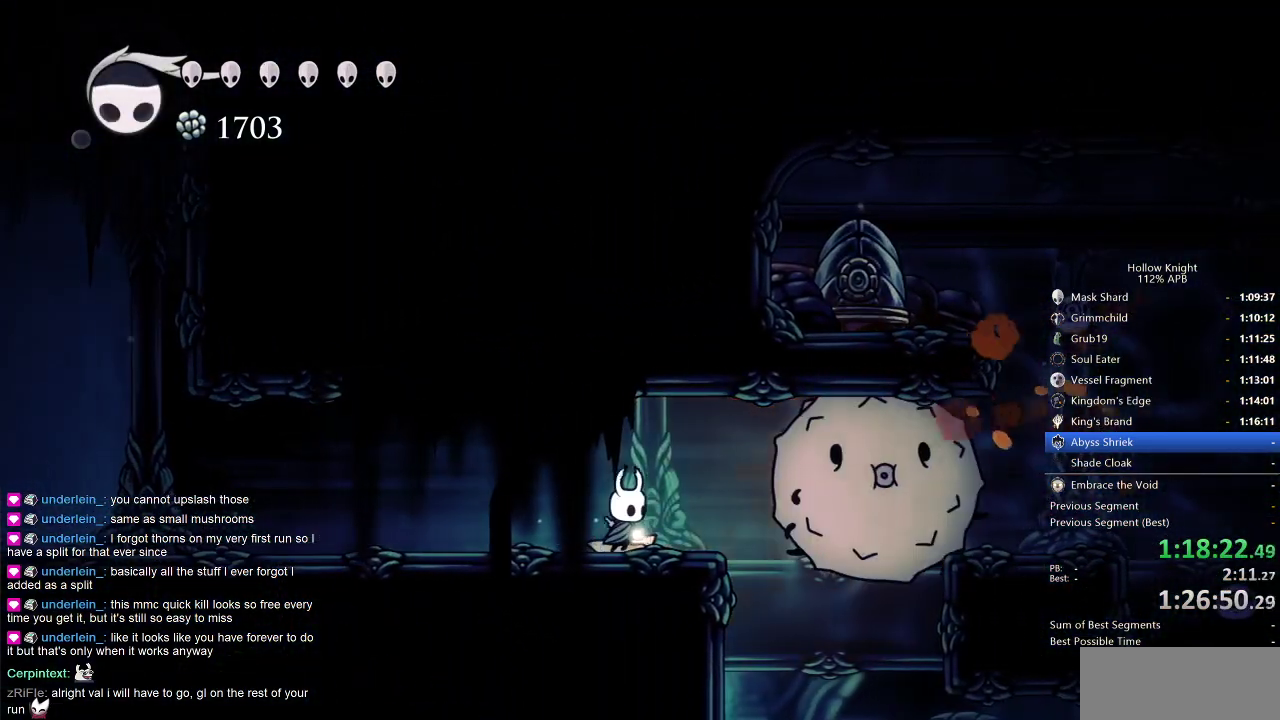
{"keys": ["left"], "events": [[83, "nail", "down"], [166, "nail", "up"], [166, "right", "up"], [216, "left", "down"]]}
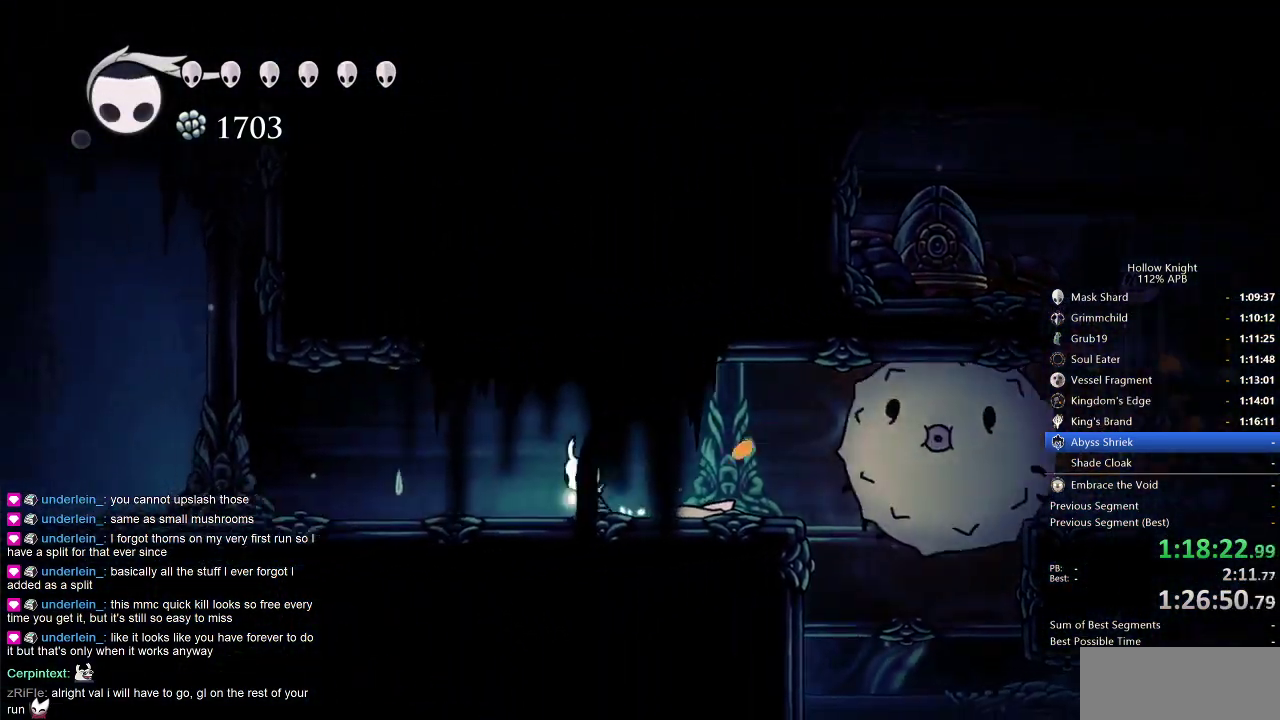
{"keys": ["left"], "events": [[33, "dash", "down"], [200, "dash", "up"]]}
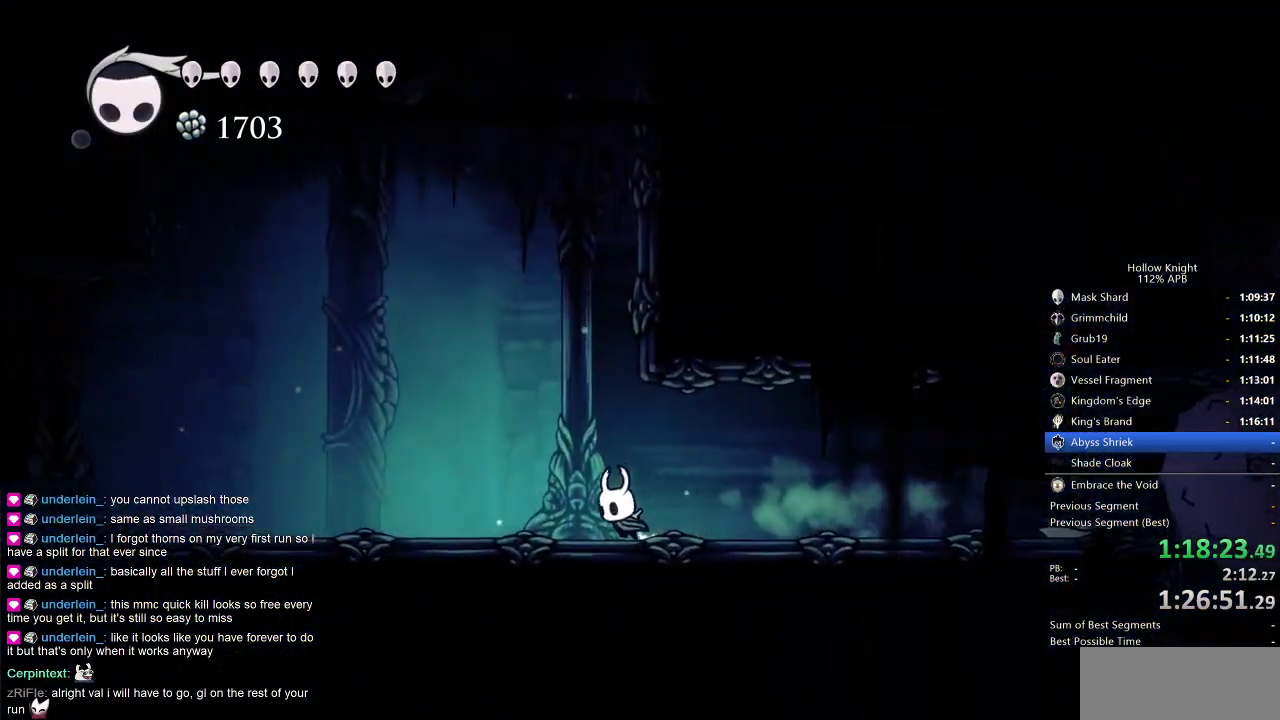
{"keys": ["left"], "events": [[100, "dash", "down"], [200, "dash", "up"]]}
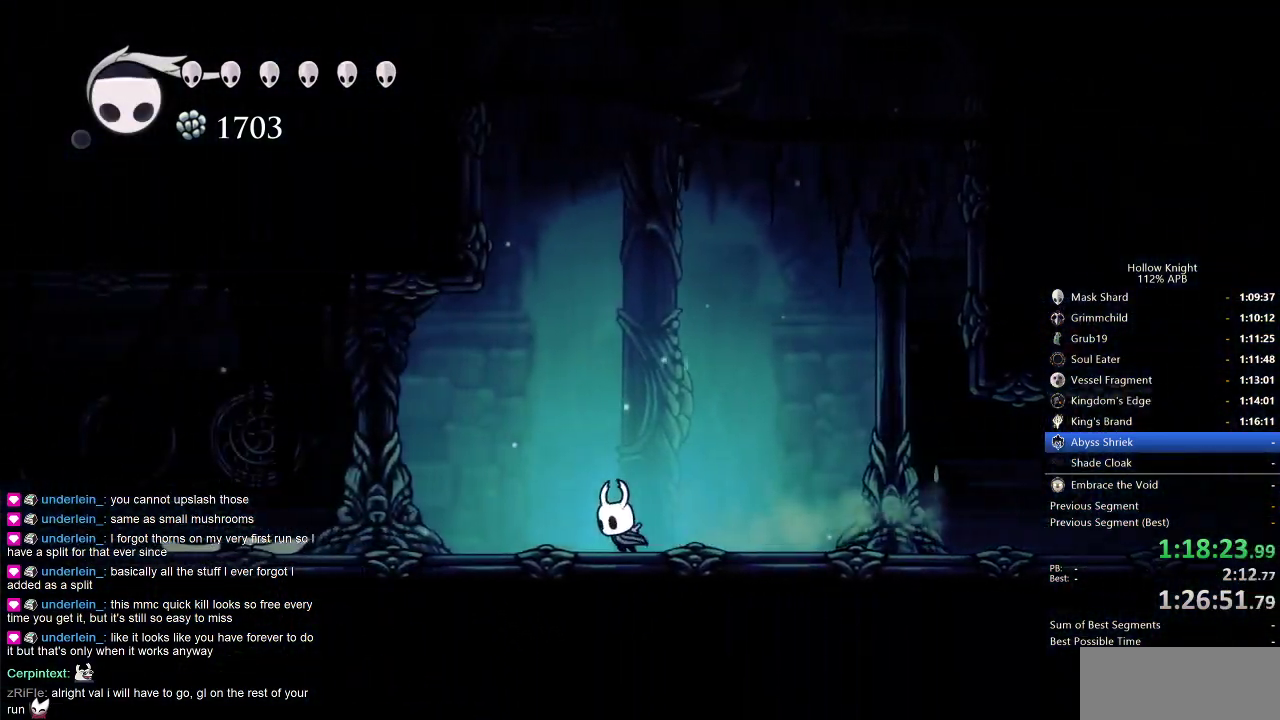
{"keys": ["left"], "events": [[250, "dash", "down"], [350, "dash", "up"]]}
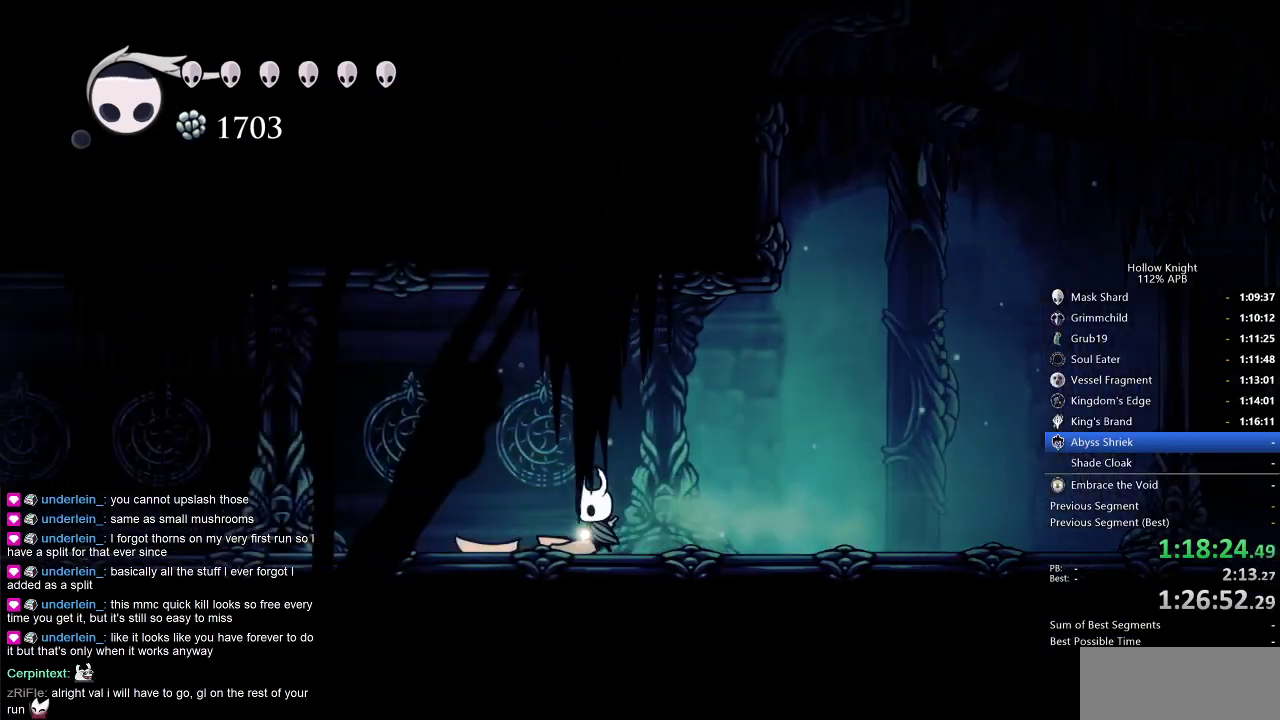
{"keys": ["left"], "events": [[366, "dash", "down"], [416, "dash", "up"]]}
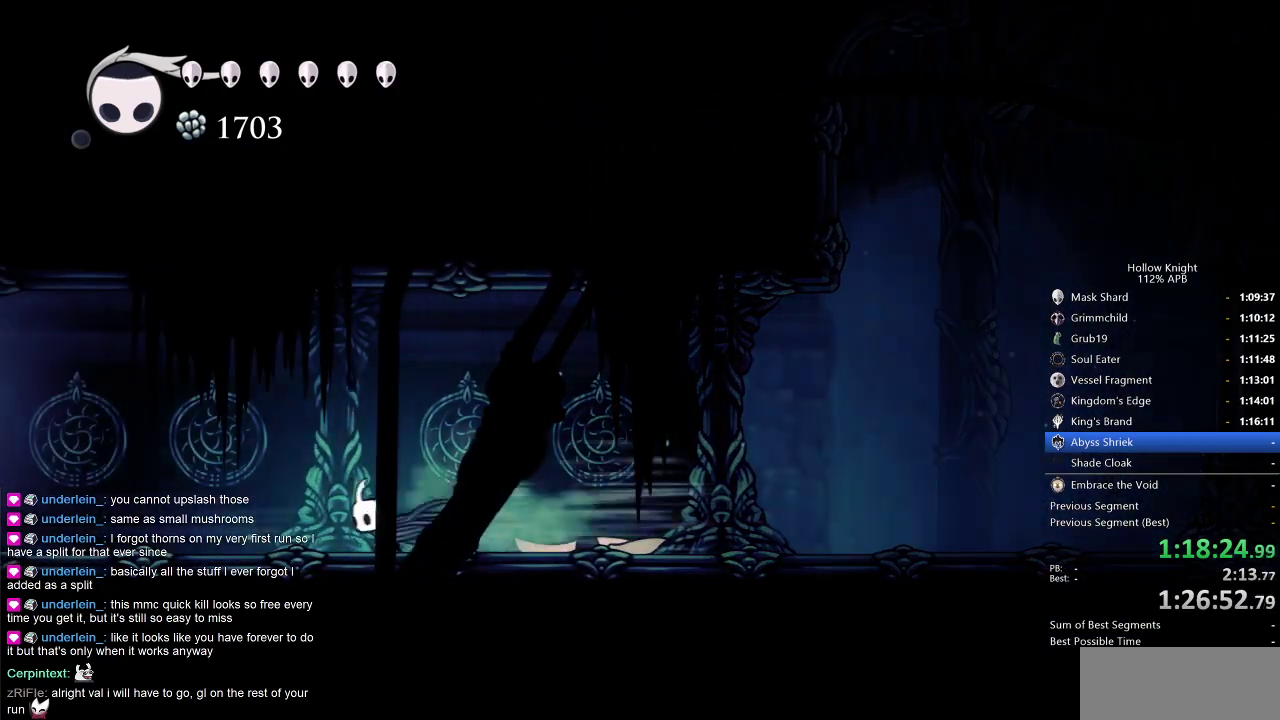
{"keys": ["dash", "left"], "events": [[483, "dash", "down"]]}
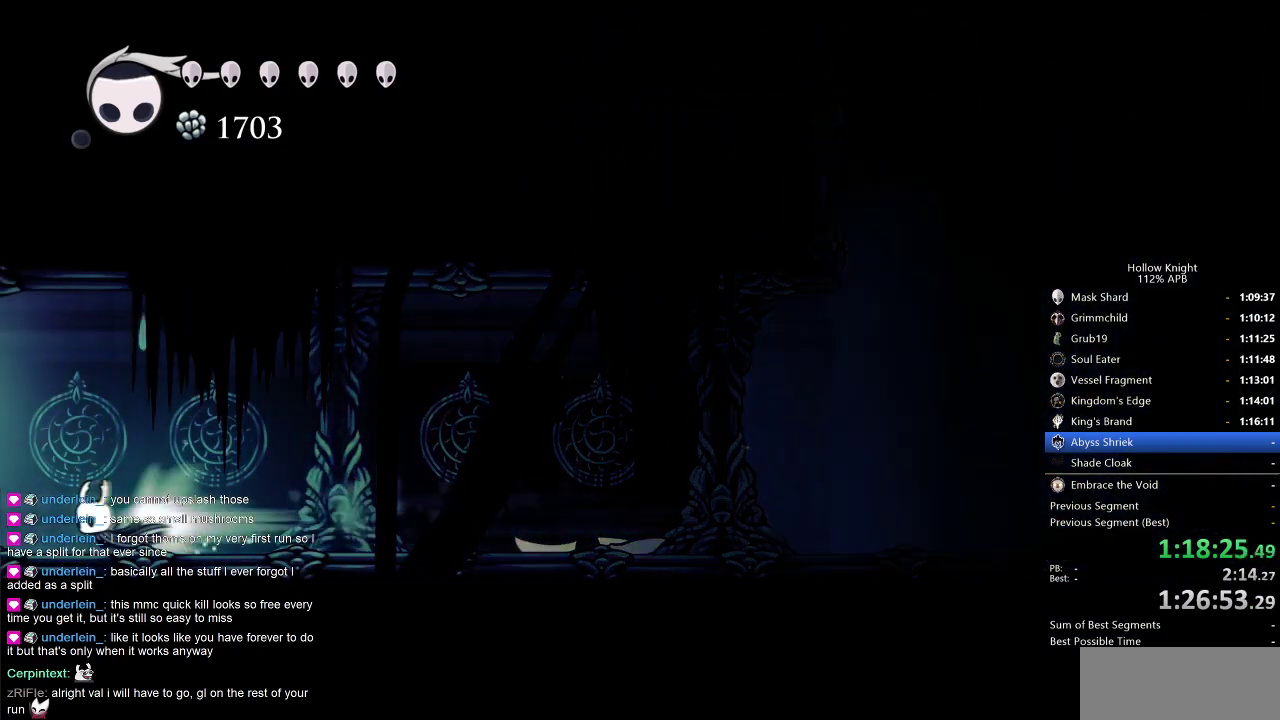
{"keys": [], "events": [[66, "dash", "up"], [450, "left", "up"]]}
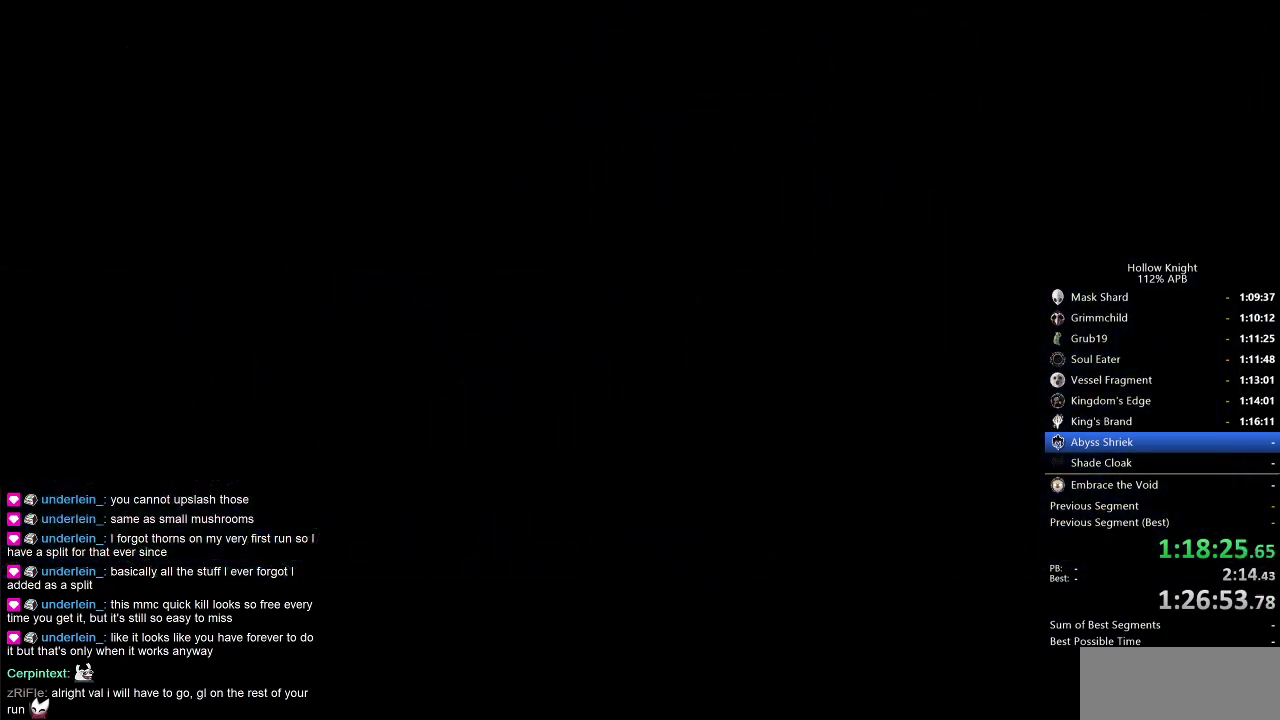
{"keys": ["left"], "events": [[83, "left", "down"]]}
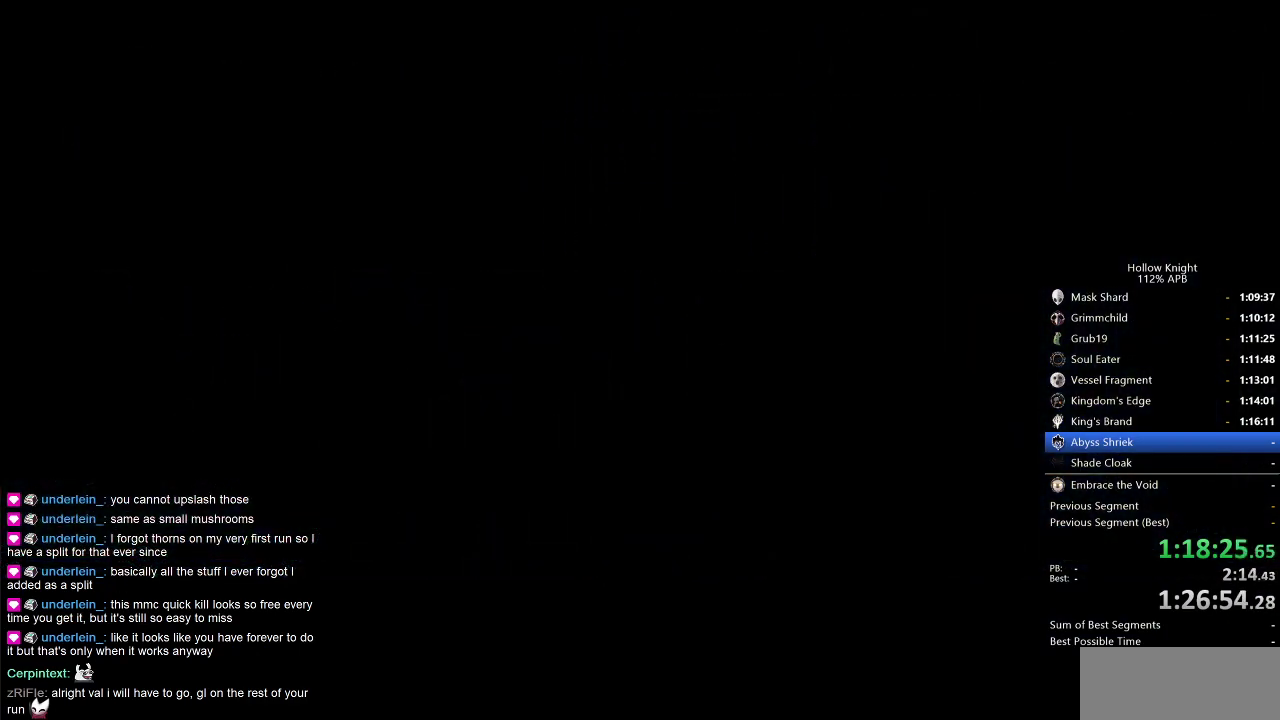
{"keys": ["left"], "events": [[150, "left", "up"], [383, "left", "down"]]}
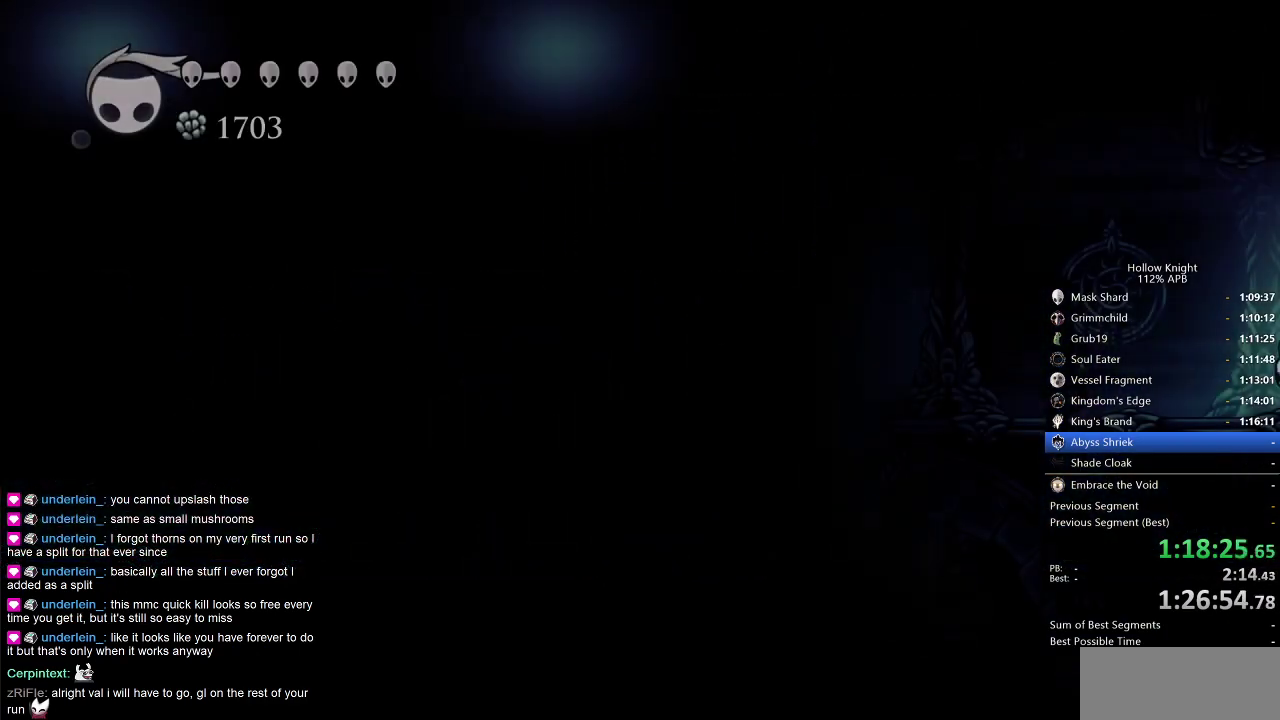
{"keys": ["left"], "events": []}
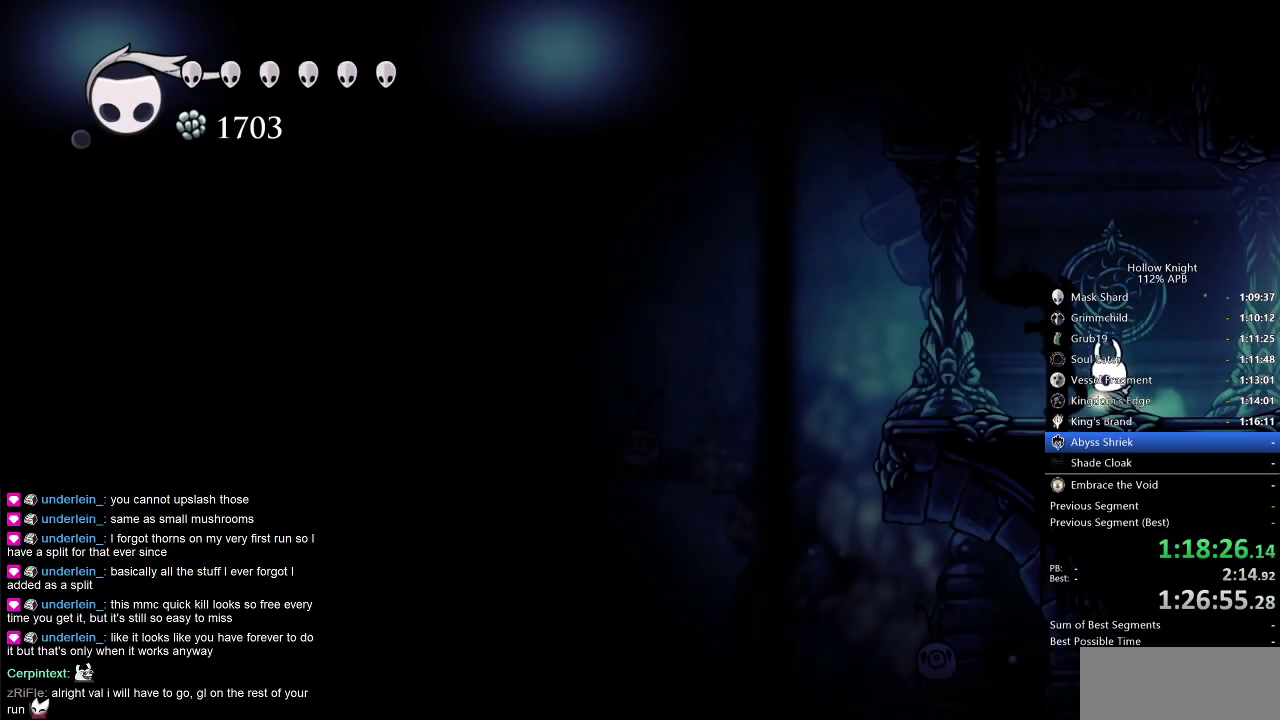
{"keys": ["left"], "events": []}
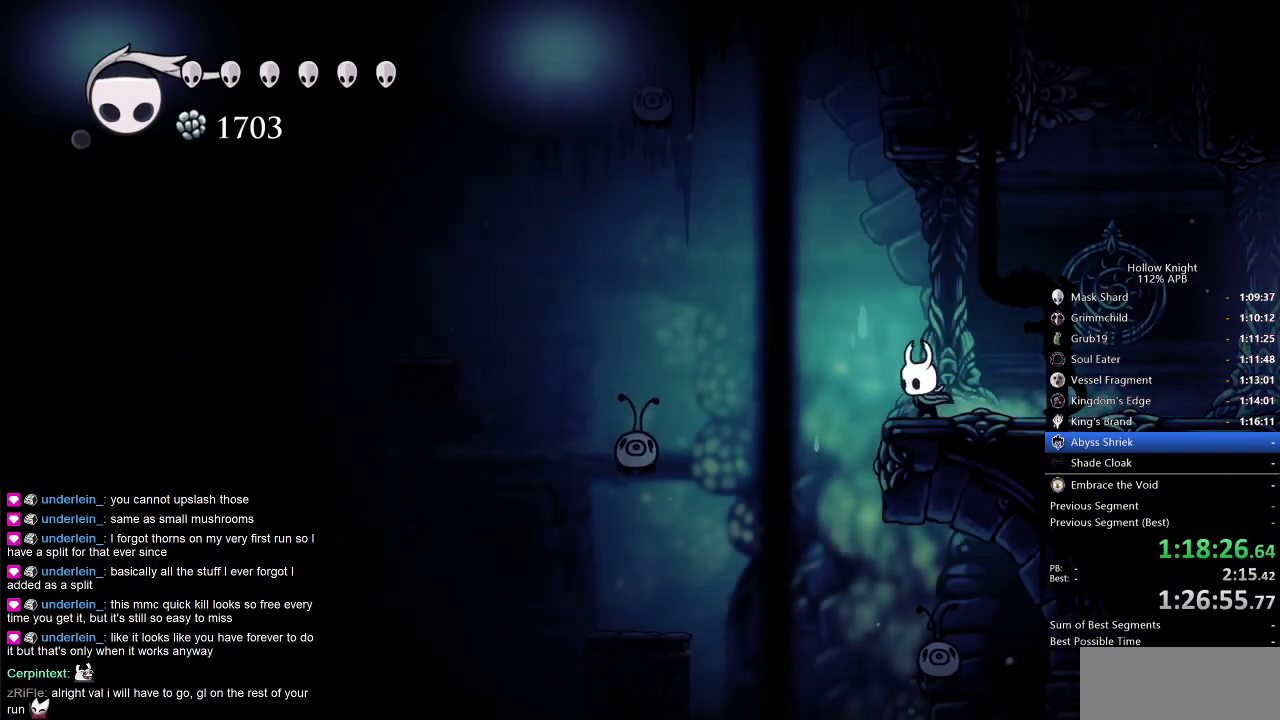
{"keys": ["jump", "left", "nail"], "events": [[66, "jump", "down"], [500, "nail", "down"]]}
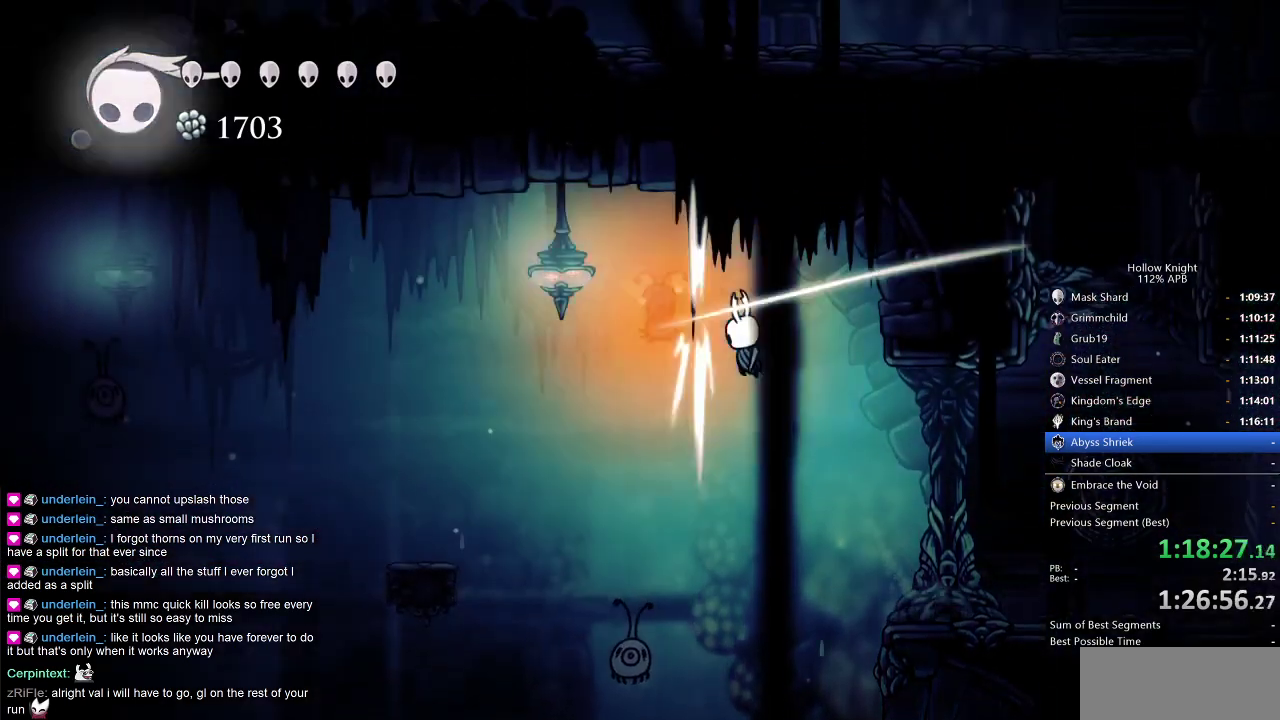
{"keys": [], "events": [[33, "jump", "up"], [83, "left", "up"], [133, "spell", "down"], [183, "nail", "up"], [216, "spell", "up"]]}
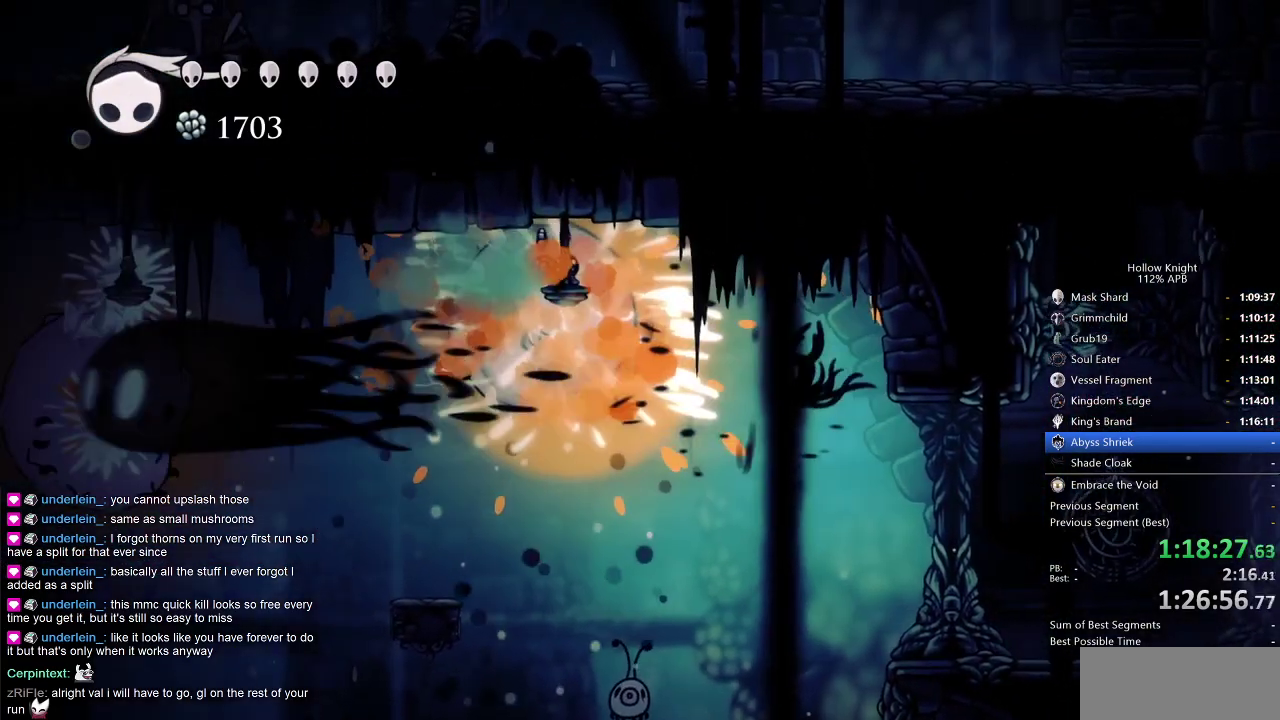
{"keys": ["left"], "events": [[416, "left", "down"]]}
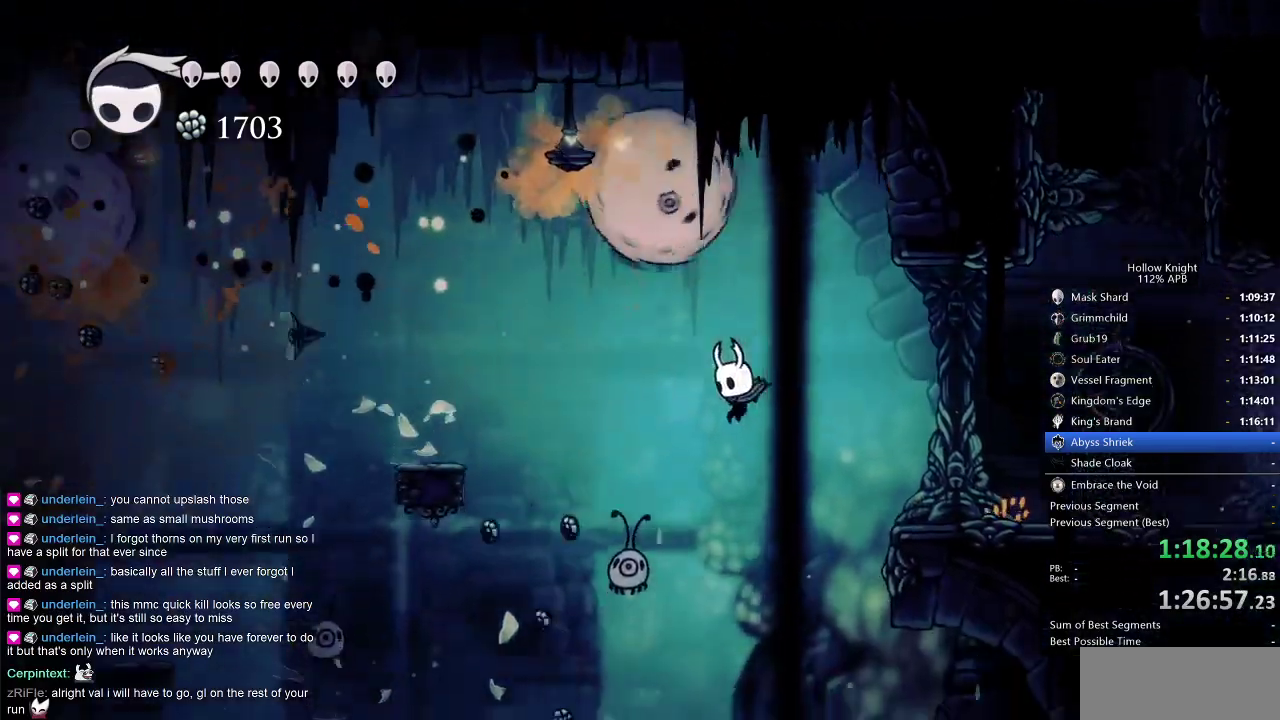
{"keys": [], "events": [[166, "left", "up"], [183, "nail", "down"], [250, "nail", "up"], [300, "spell", "down"], [400, "spell", "up"]]}
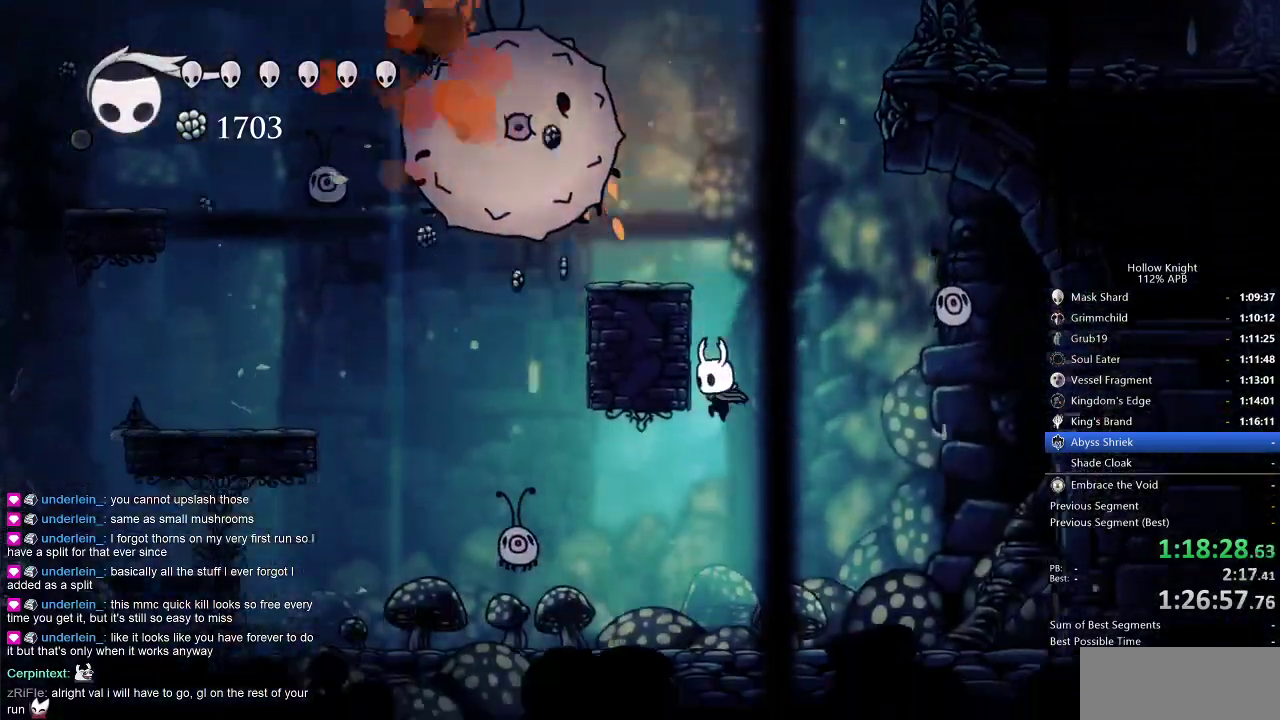
{"keys": ["jump"], "events": [[166, "right", "down"], [366, "jump", "down"], [416, "right", "up"]]}
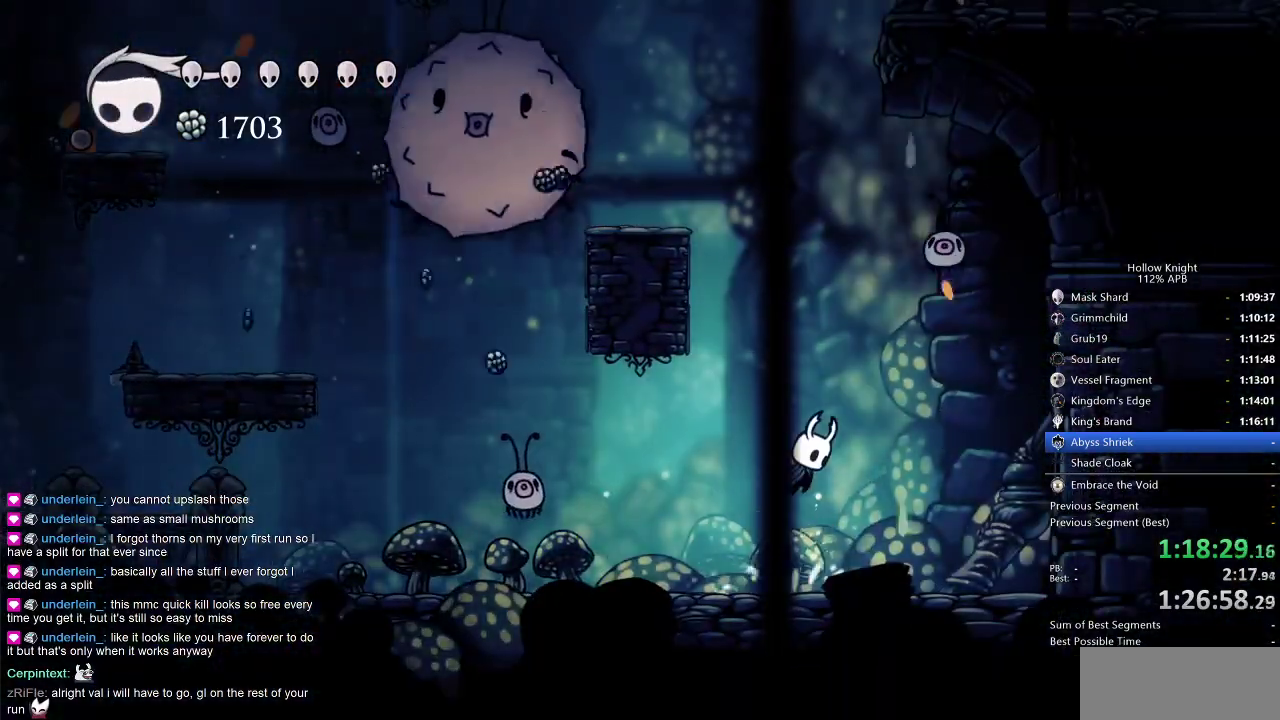
{"keys": ["jump", "left"], "events": [[166, "jump", "up"], [200, "jump", "down"], [250, "left", "down"]]}
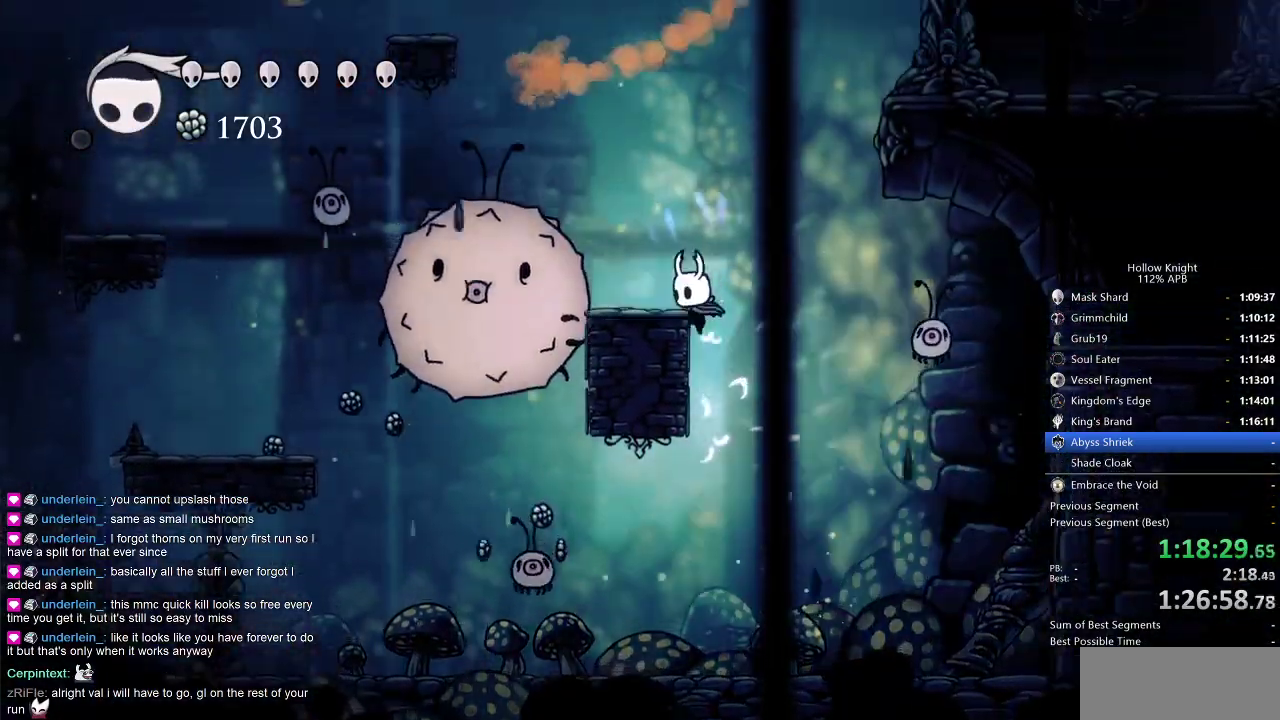
{"keys": [], "events": [[66, "jump", "up"], [66, "left", "up"], [66, "spell", "down"], [233, "spell", "up"]]}
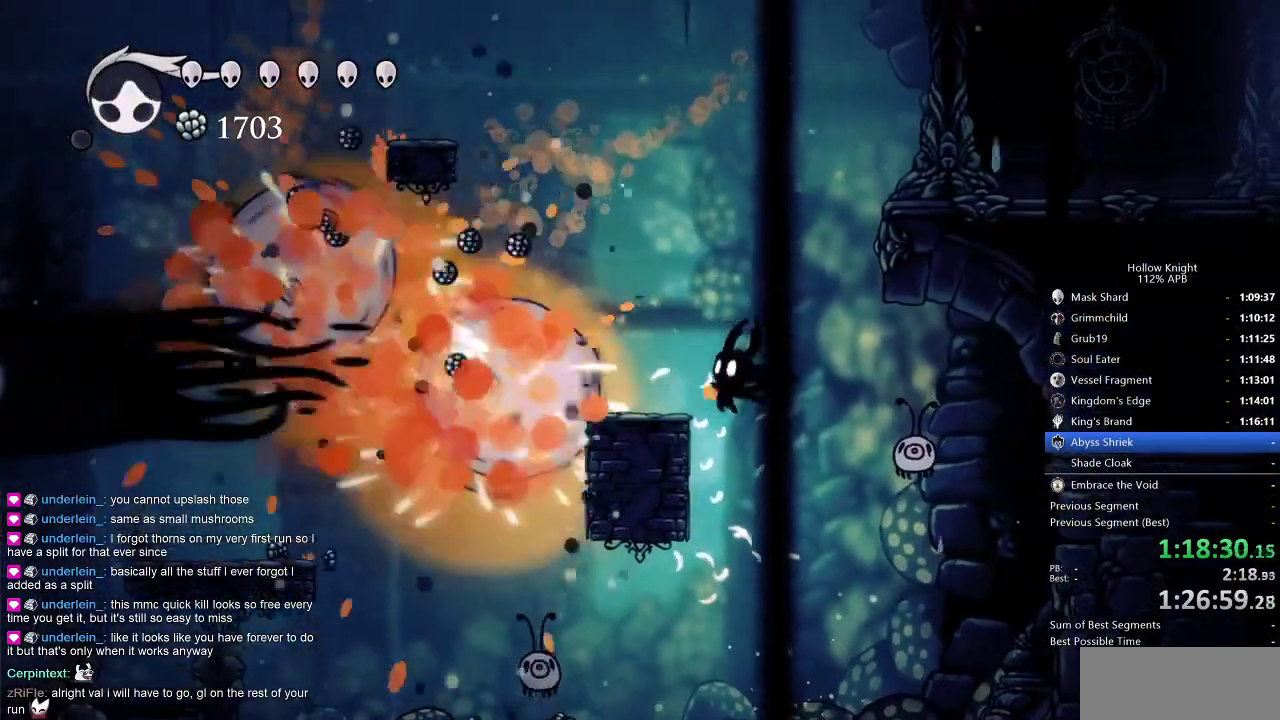
{"keys": ["right"], "events": [[150, "right", "down"], [233, "up", "down"], [366, "nail", "down"], [466, "nail", "up"], [466, "up", "up"]]}
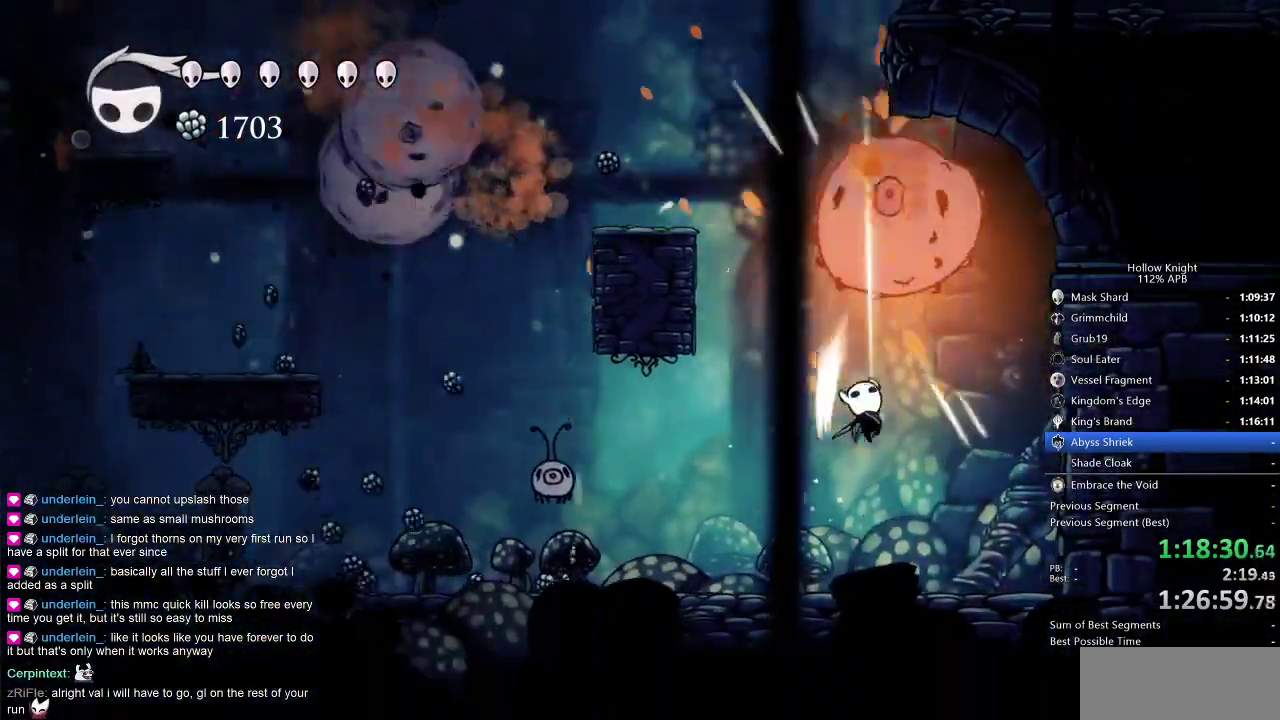
{"keys": ["jump", "left"], "events": [[283, "jump", "down"], [433, "left", "down"], [483, "right", "up"]]}
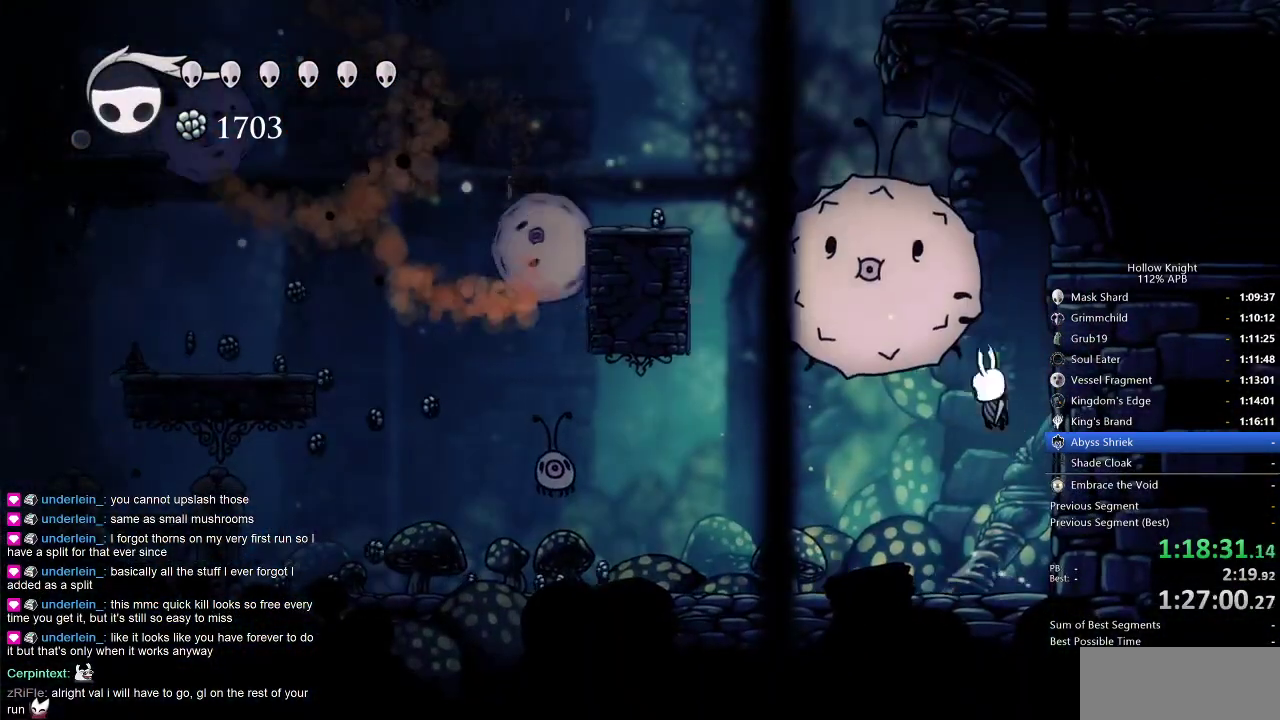
{"keys": ["left"], "events": [[16, "nail", "down"], [66, "jump", "up"], [66, "left", "up"], [116, "nail", "up"], [166, "spell", "down"], [250, "spell", "up"], [500, "left", "down"]]}
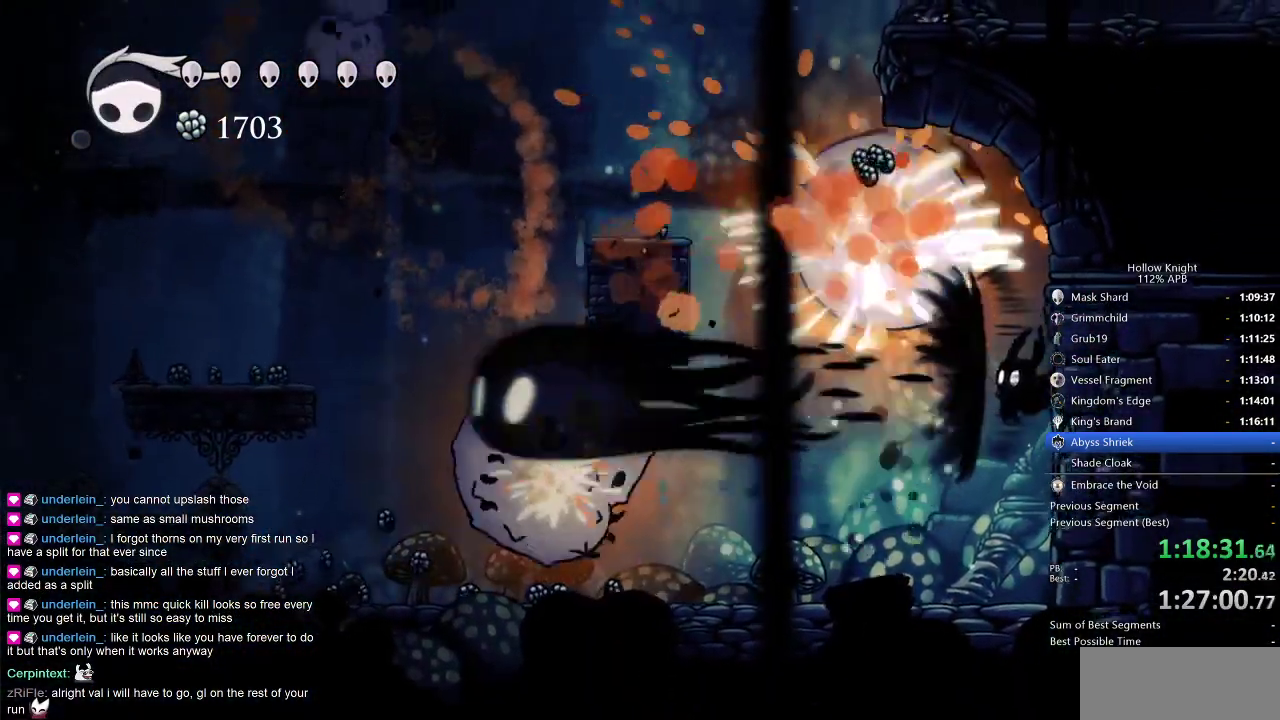
{"keys": ["left"], "events": []}
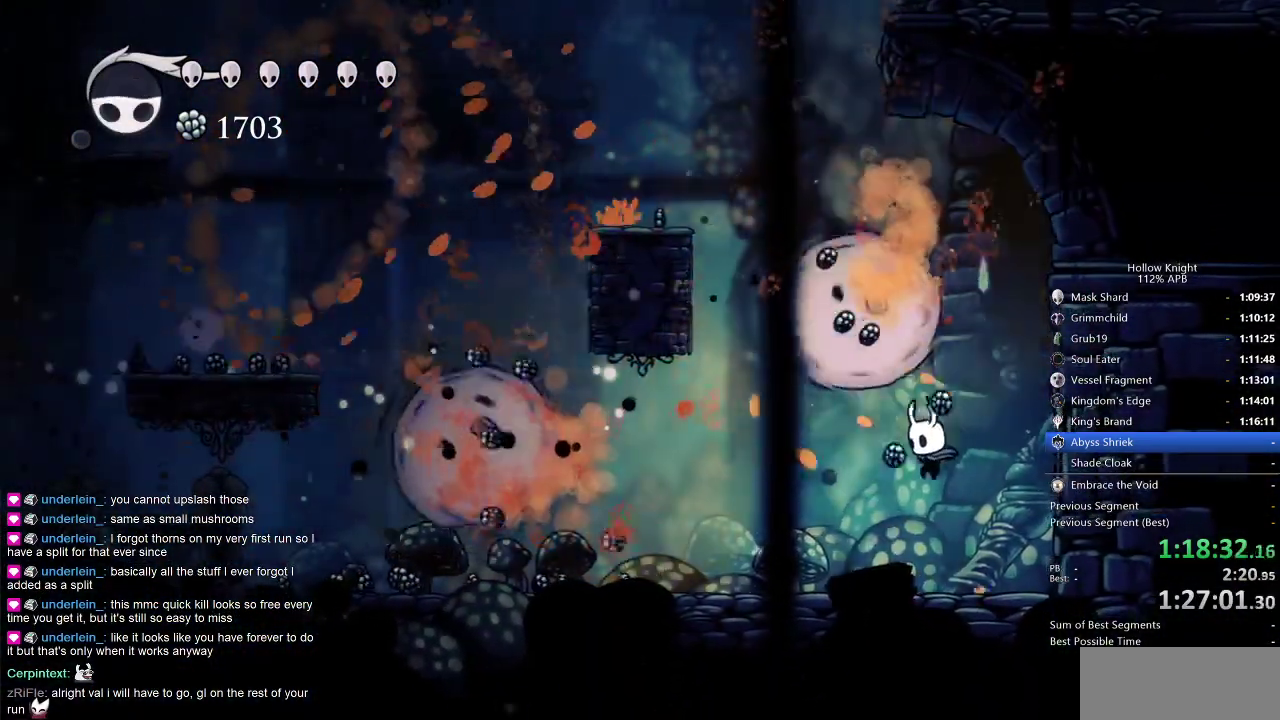
{"keys": ["dash", "left"], "events": [[283, "dash", "down"]]}
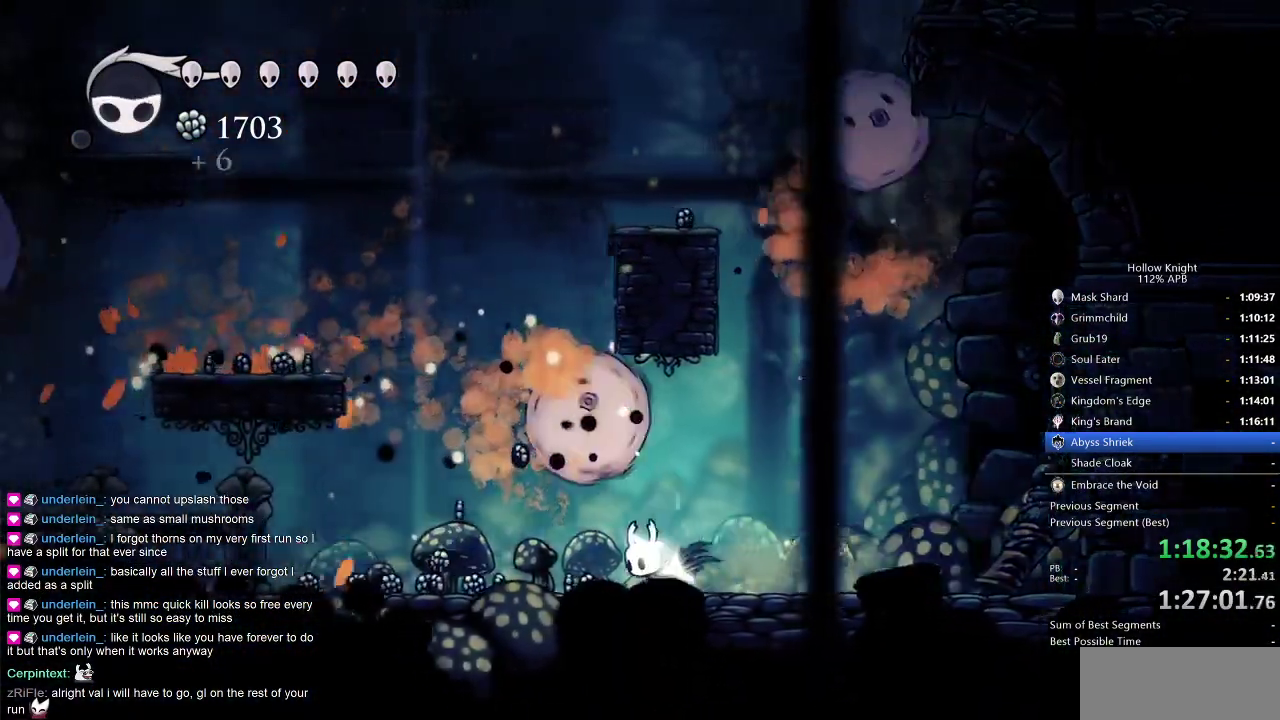
{"keys": ["jump", "right"], "events": [[66, "dash", "up"], [166, "jump", "down"], [200, "left", "up"], [416, "right", "down"]]}
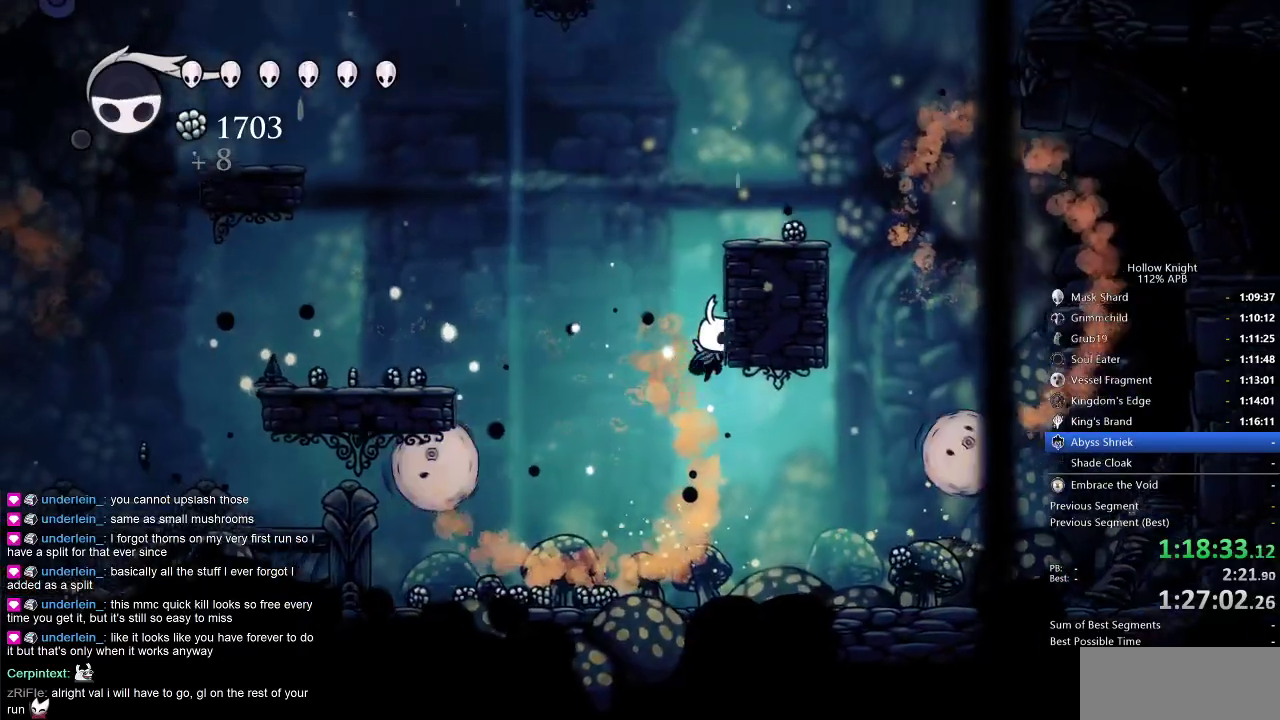
{"keys": ["left"], "events": [[133, "jump", "up"], [183, "jump", "down"], [183, "left", "down"], [233, "right", "up"], [466, "jump", "up"]]}